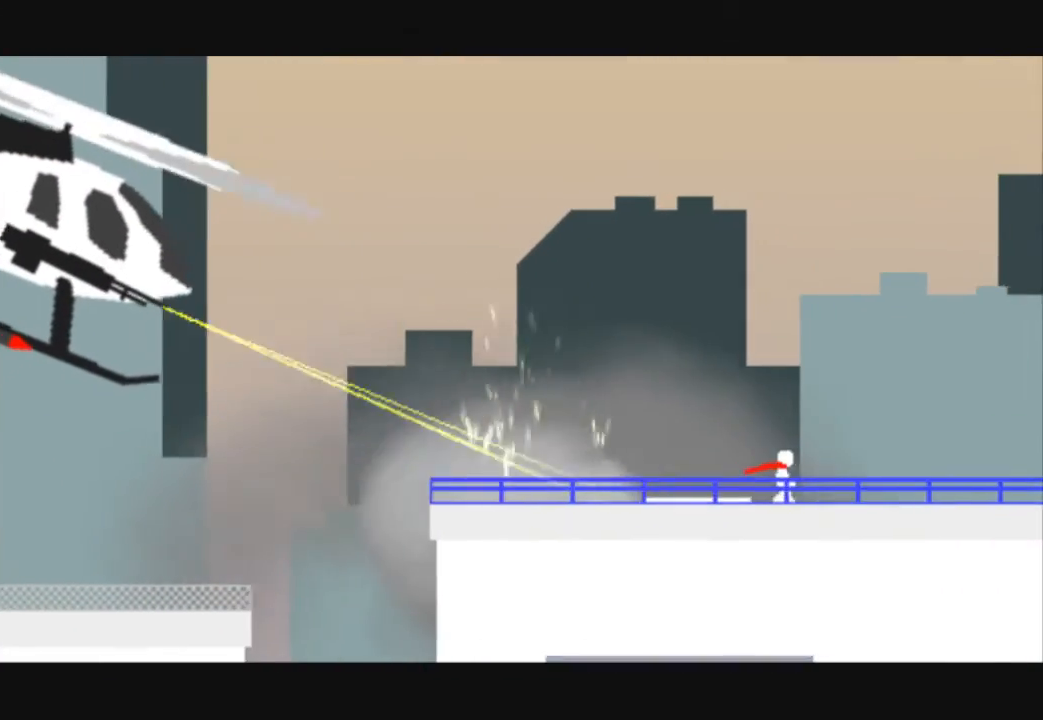
Gameplay with keyboard; each line is a JSON object with the keys held at the frame after it. "events" lists presses ("down") and releases ("up") of "down", "left", "right" and "up" between this image and that frame as [ms after this image, input, new state], when the widget could be followed in between. No other keys are recorded. Mouse input is not recorded.
{"keys": ["right"], "events": []}
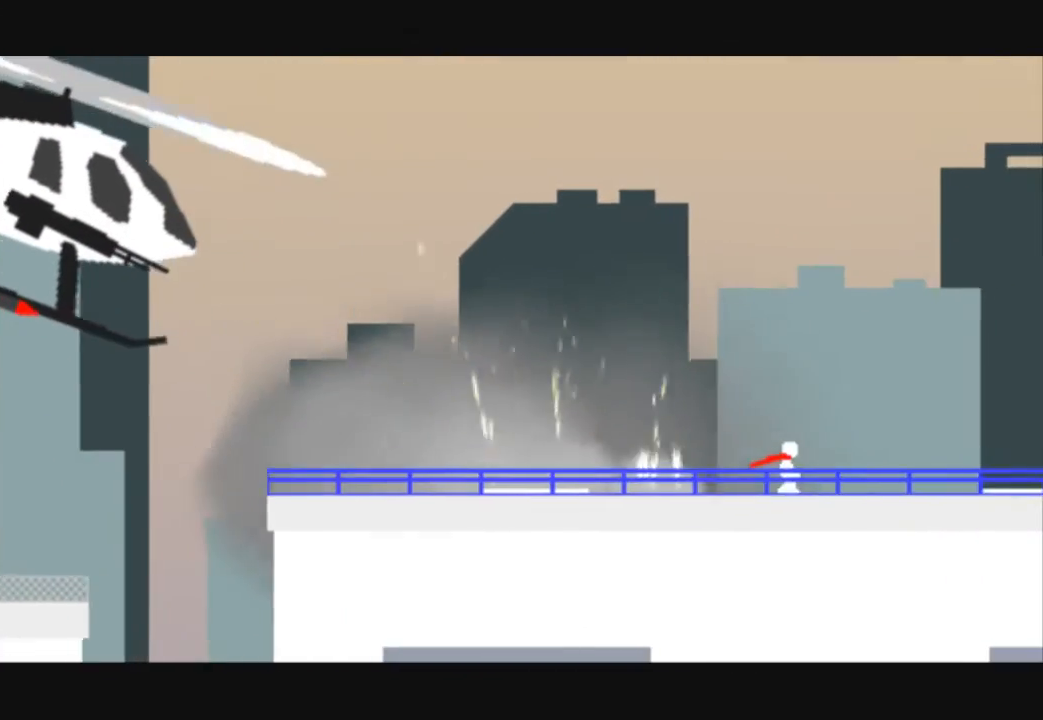
{"keys": ["right"], "events": []}
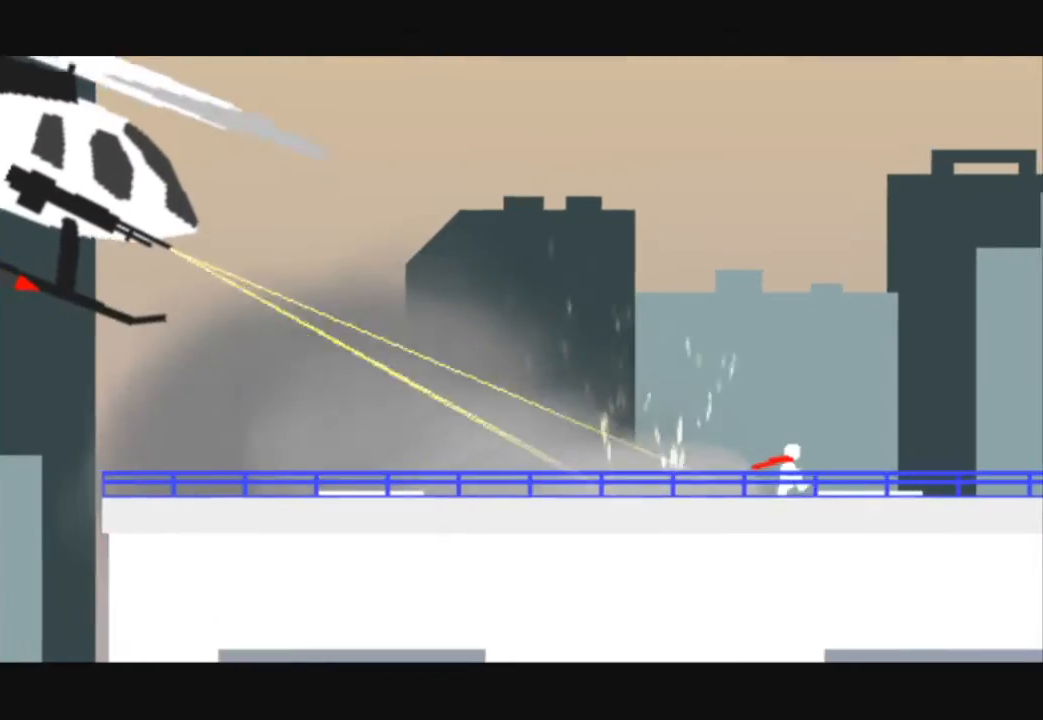
{"keys": ["right"], "events": []}
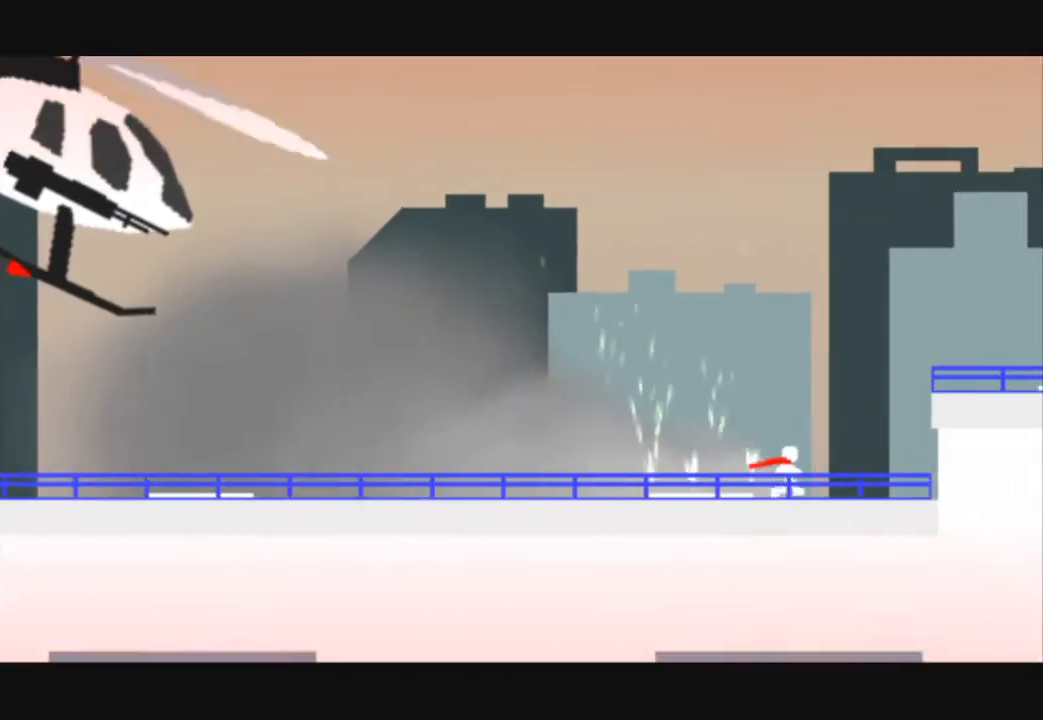
{"keys": ["right", "up"], "events": [[267, "up", "down"]]}
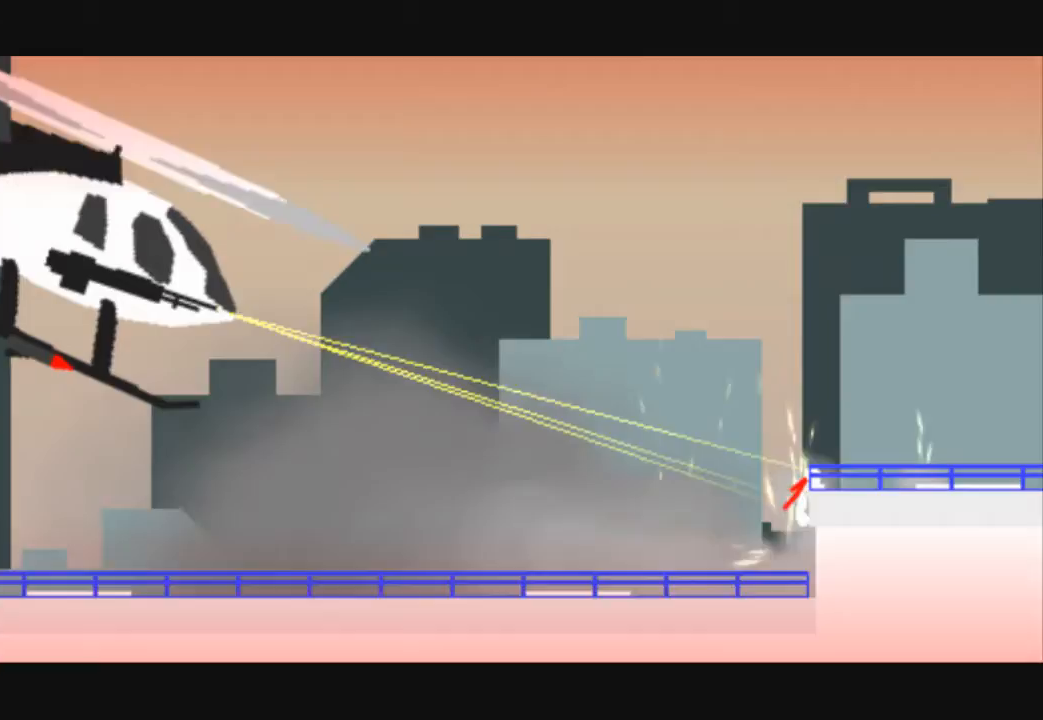
{"keys": ["right"], "events": [[367, "up", "up"]]}
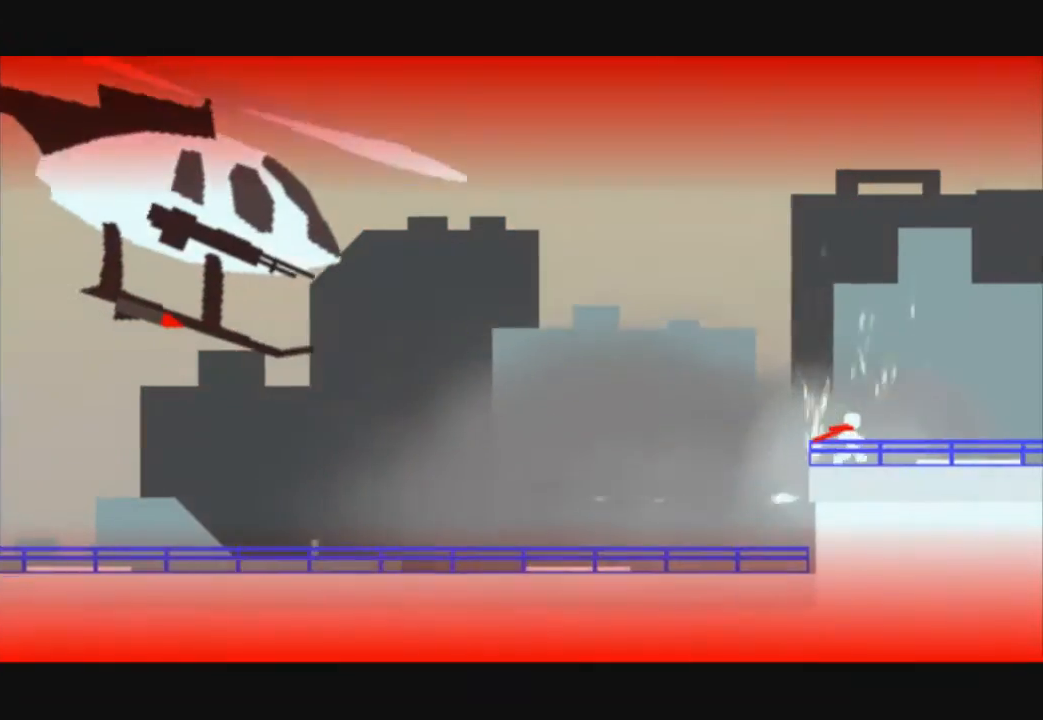
{"keys": ["right"], "events": []}
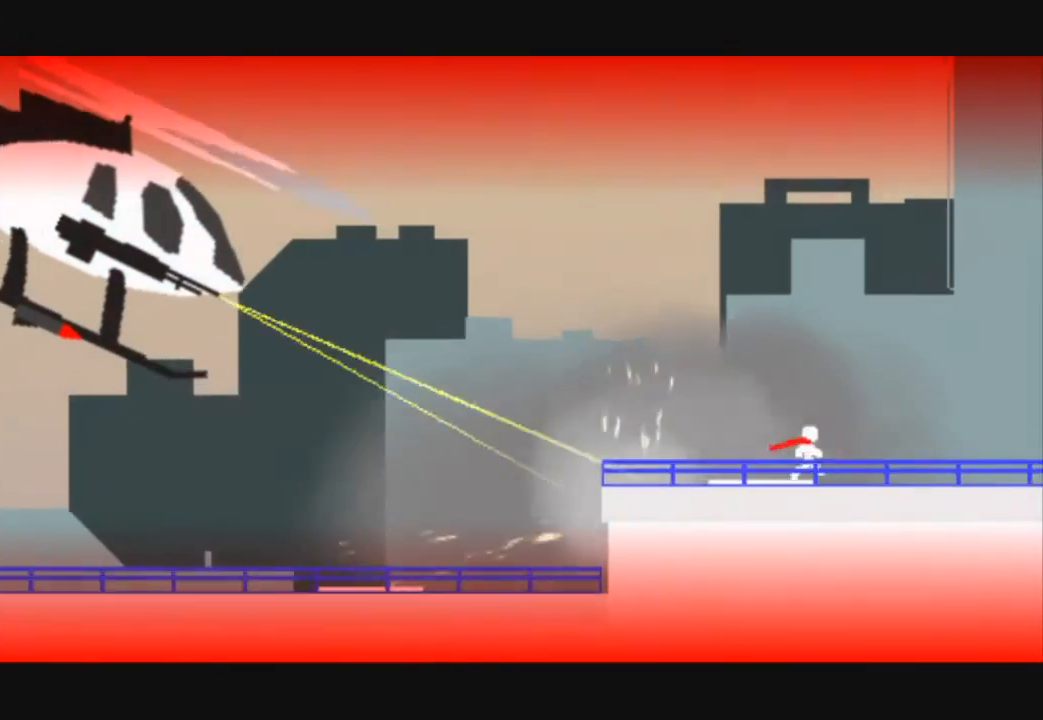
{"keys": ["right"], "events": []}
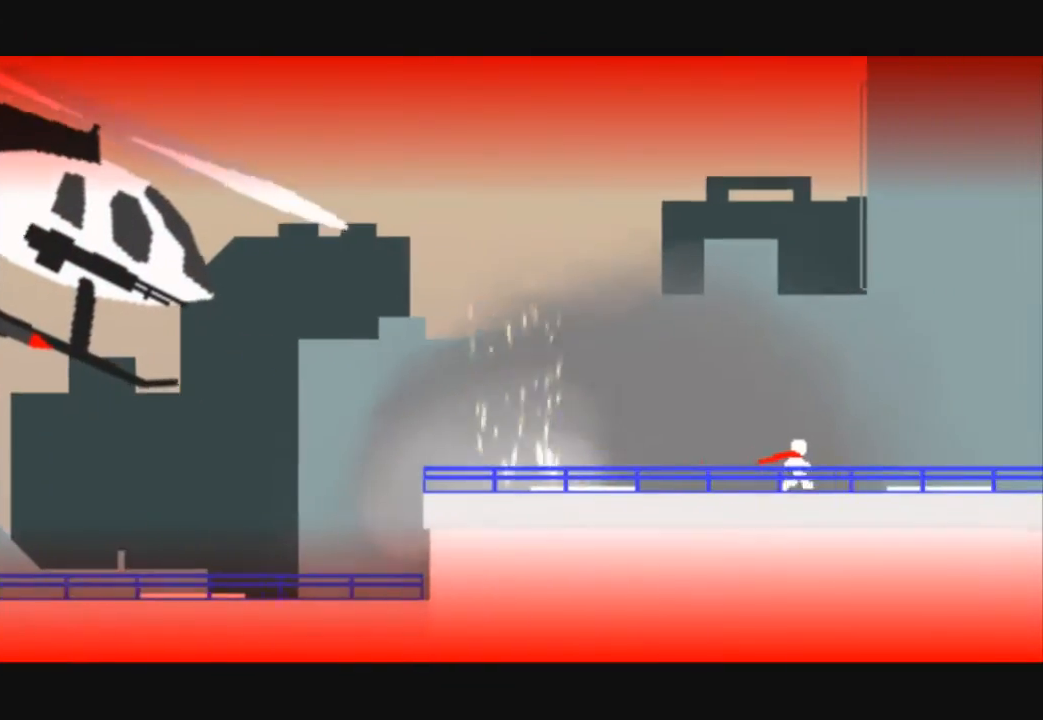
{"keys": ["right"], "events": []}
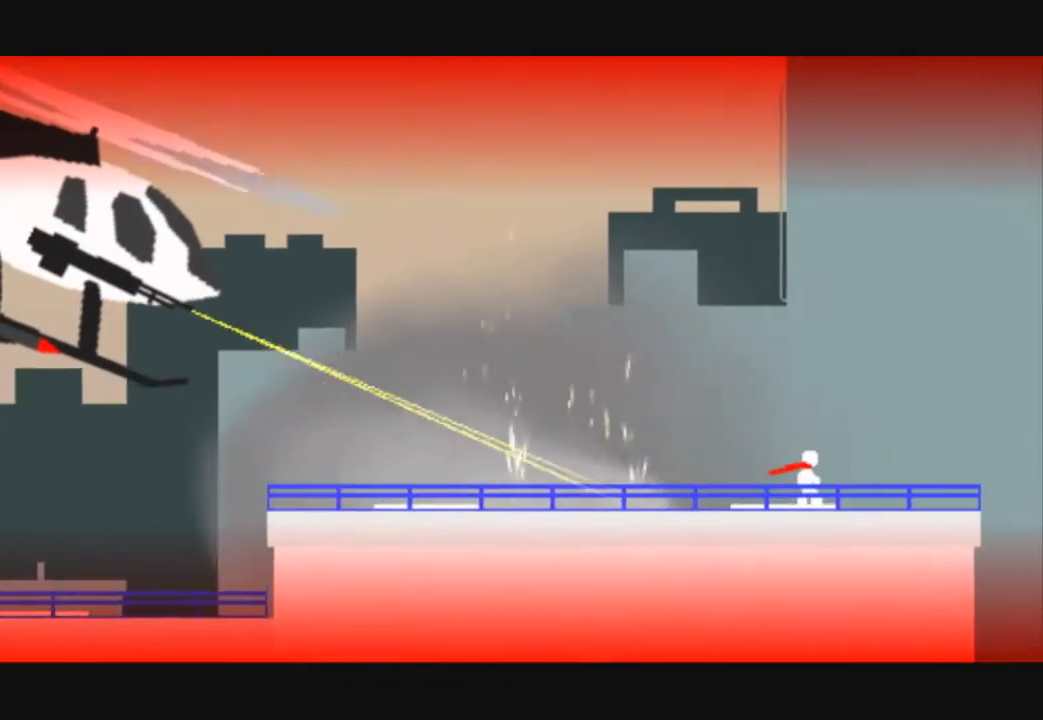
{"keys": ["right", "up"], "events": [[500, "up", "down"]]}
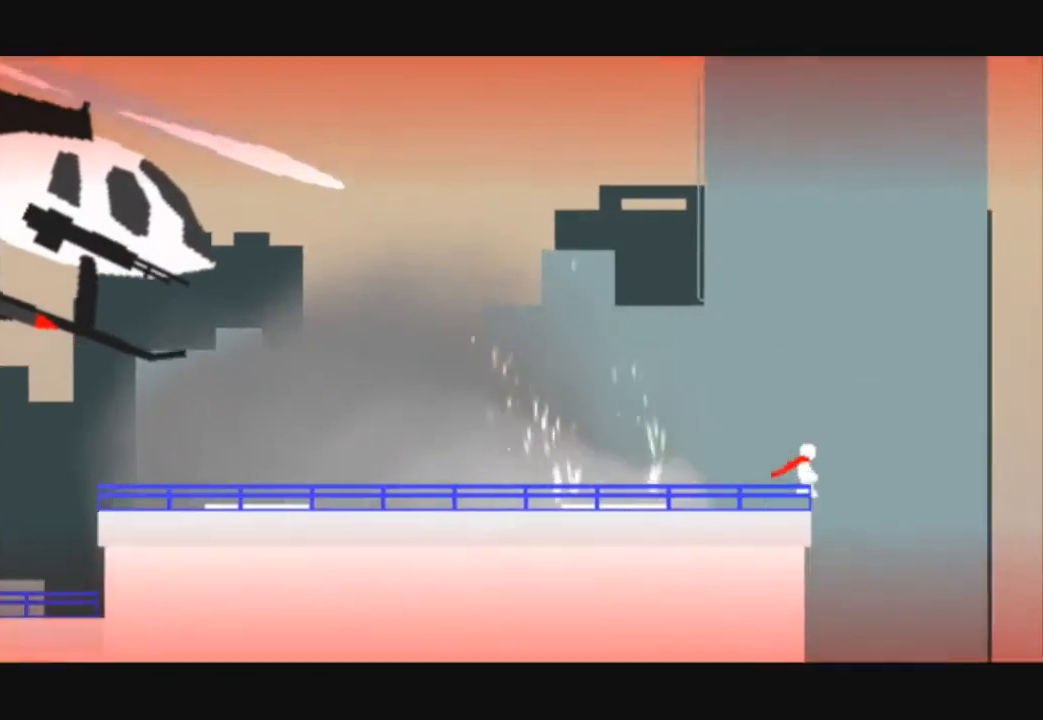
{"keys": ["right"], "events": [[467, "up", "up"]]}
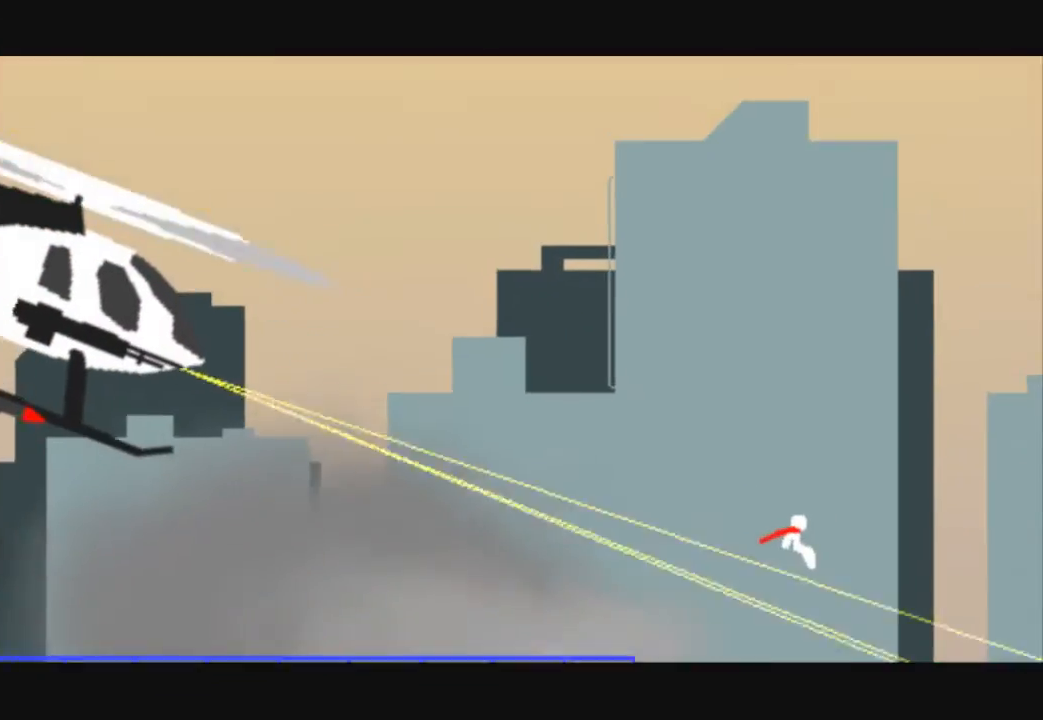
{"keys": ["right"], "events": []}
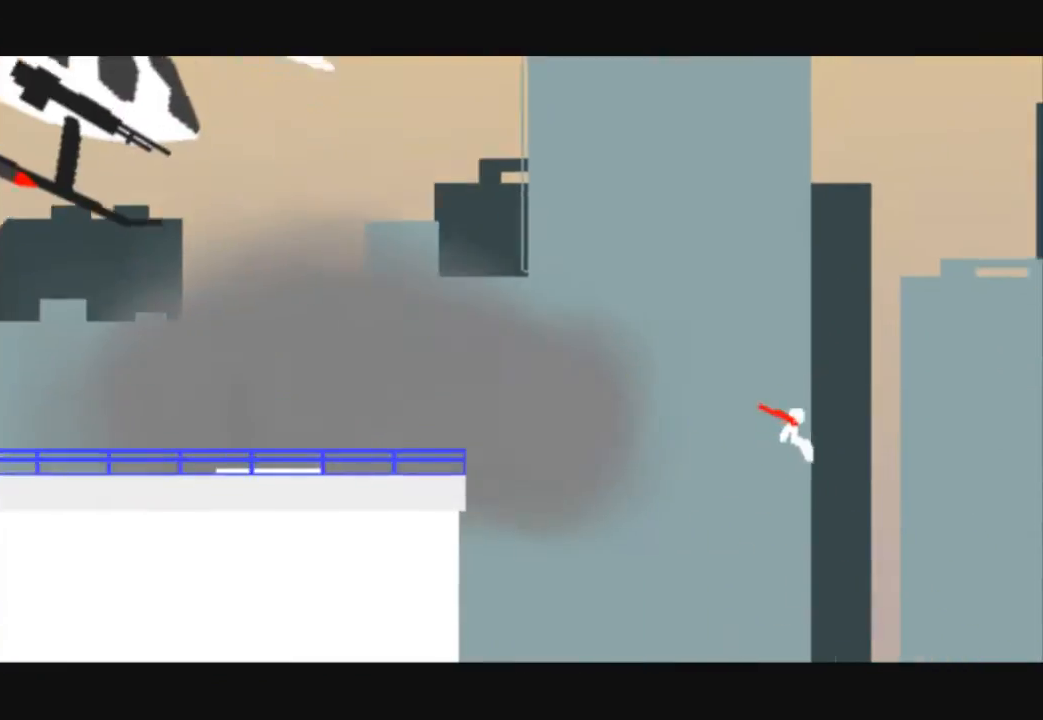
{"keys": ["right"], "events": []}
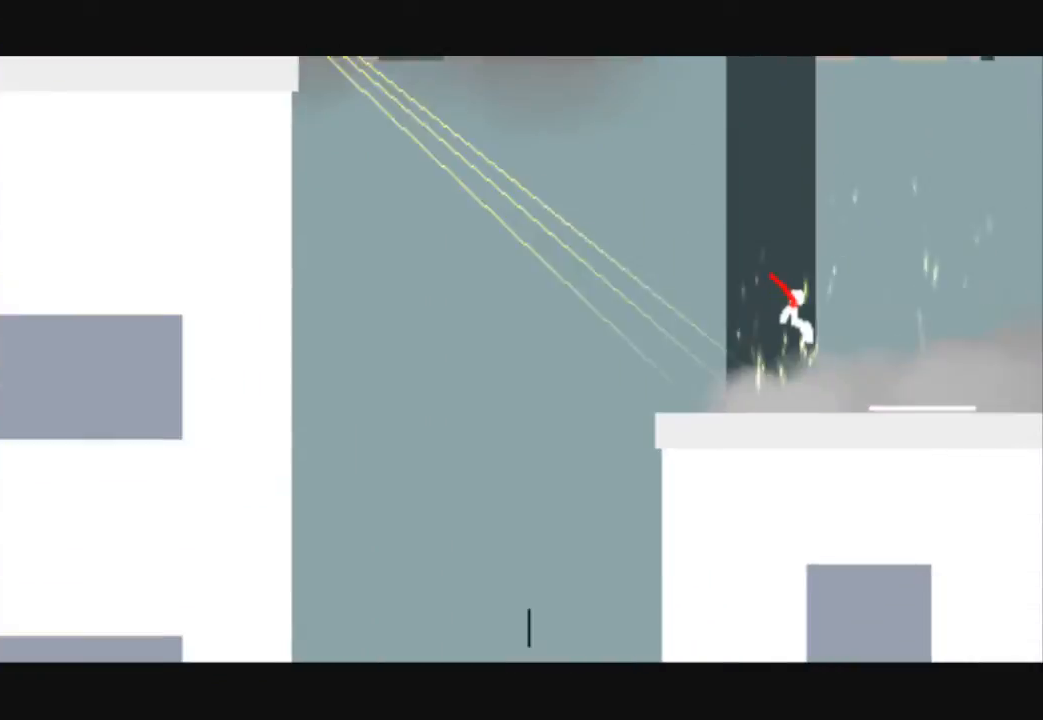
{"keys": ["right"], "events": [[33, "down", "down"], [167, "down", "up"]]}
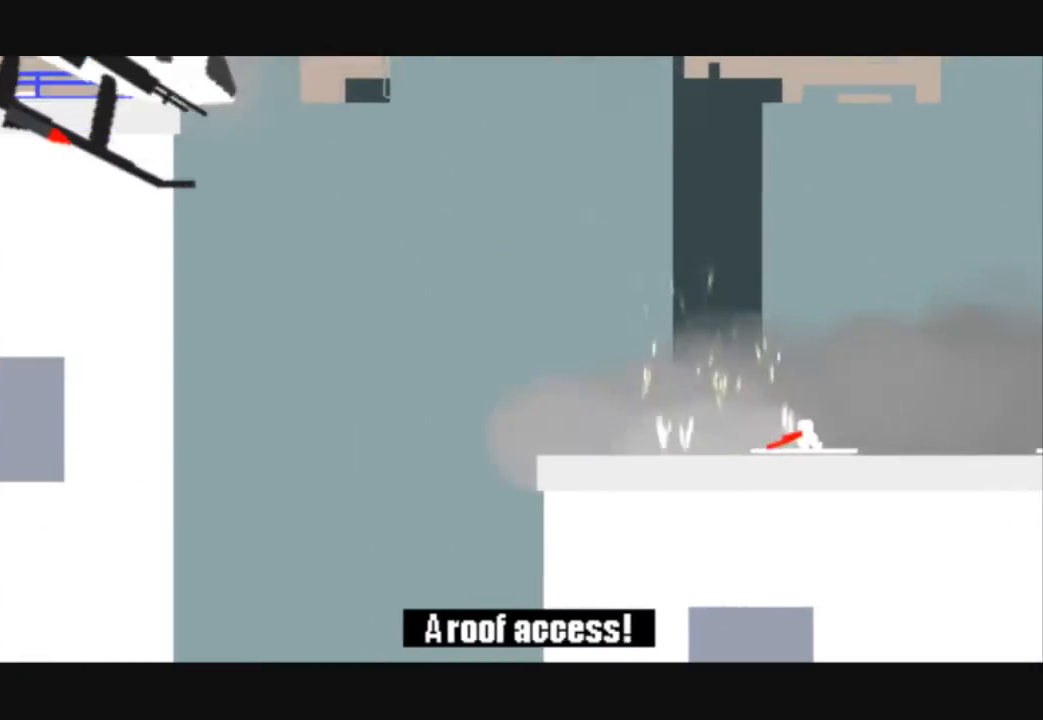
{"keys": ["right"], "events": []}
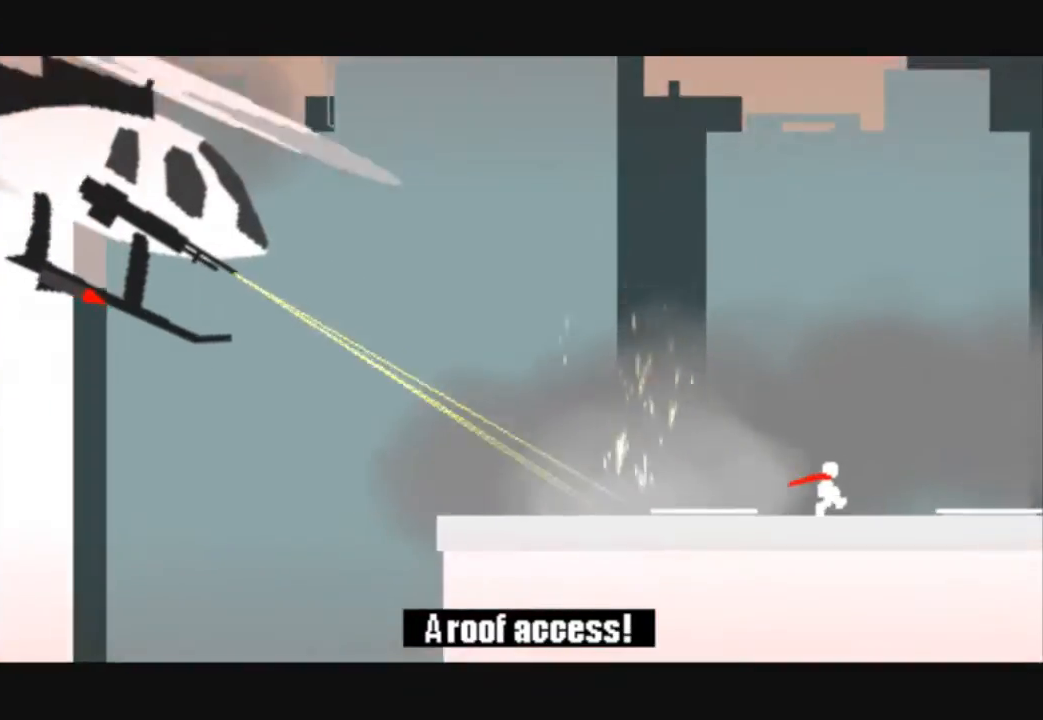
{"keys": ["right"], "events": []}
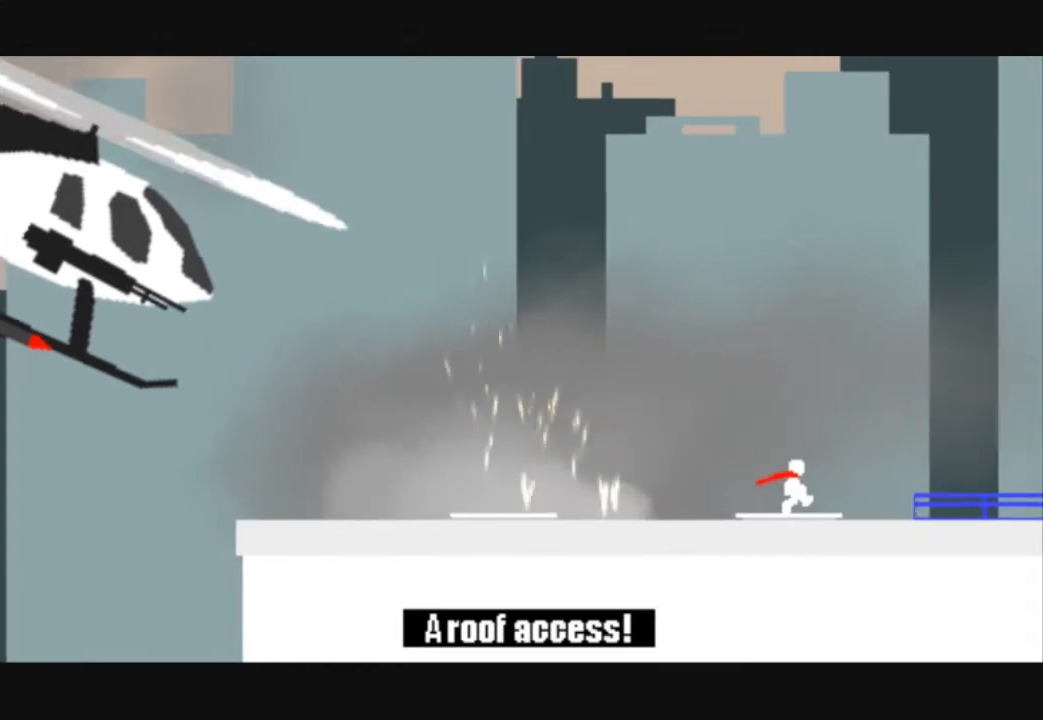
{"keys": ["right"], "events": []}
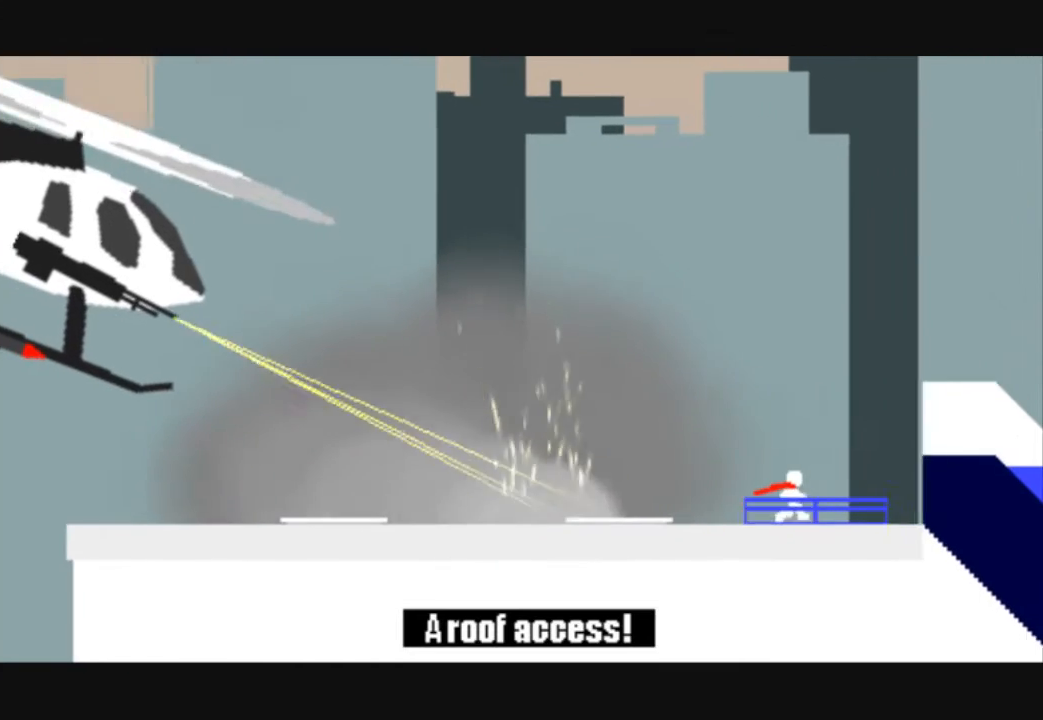
{"keys": ["right"], "events": []}
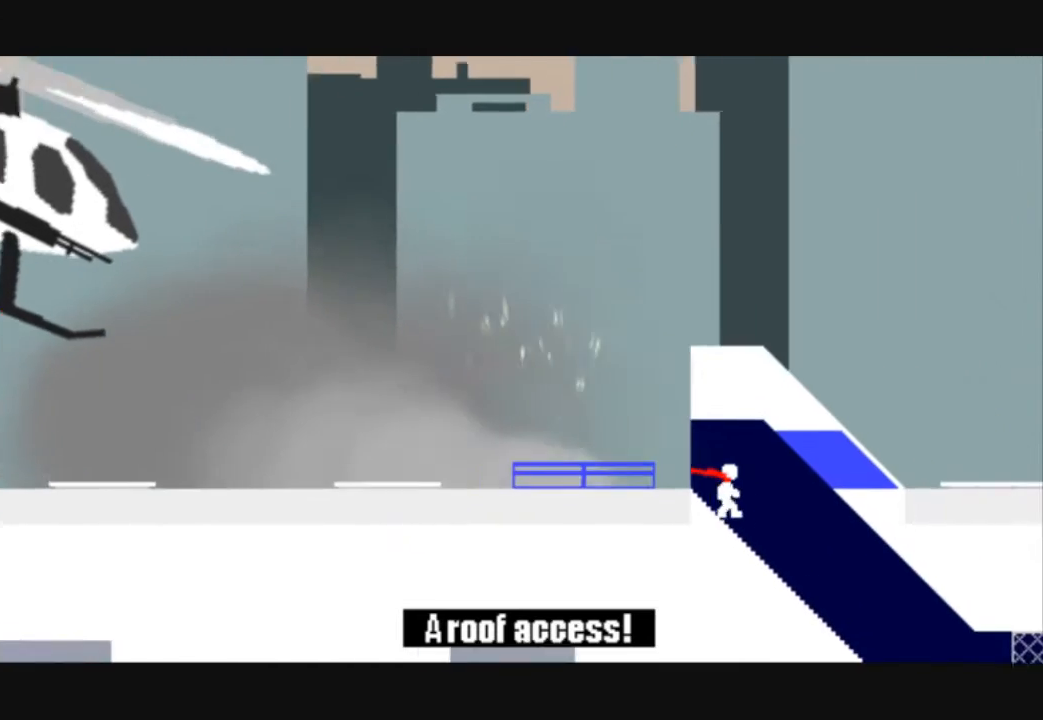
{"keys": ["right"], "events": []}
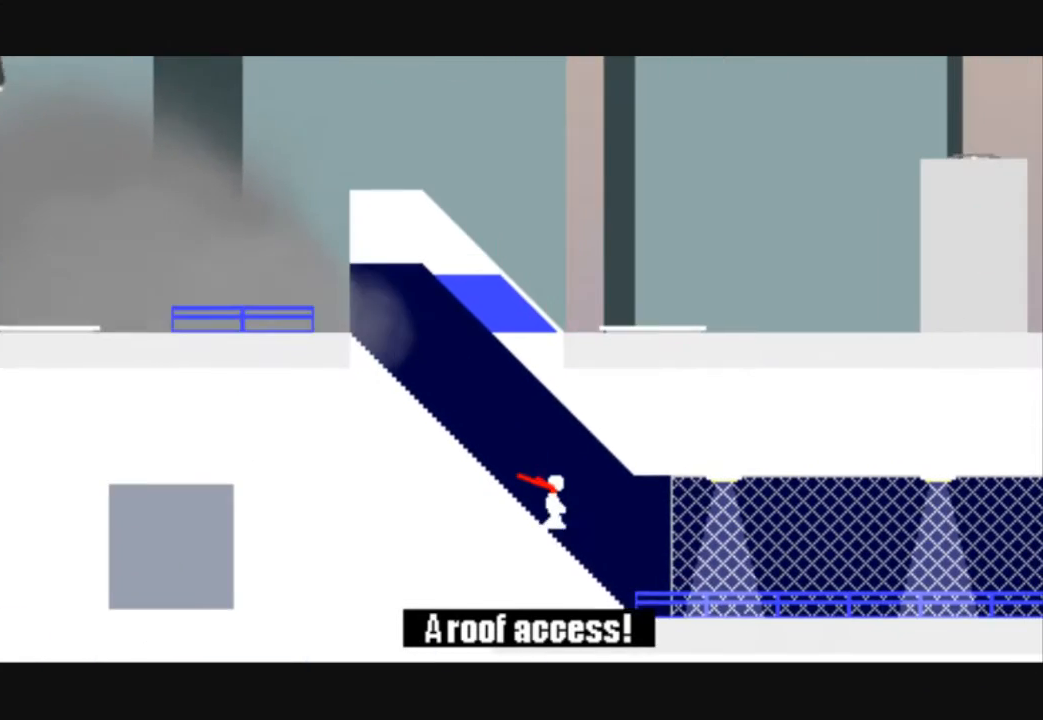
{"keys": ["right"], "events": []}
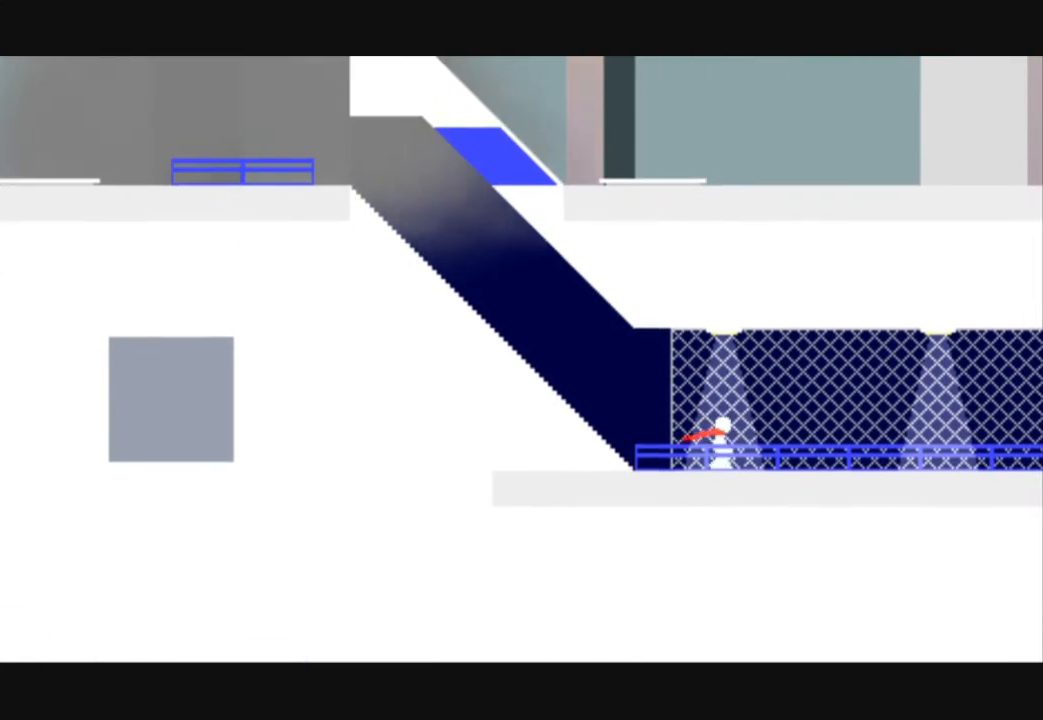
{"keys": ["right"], "events": []}
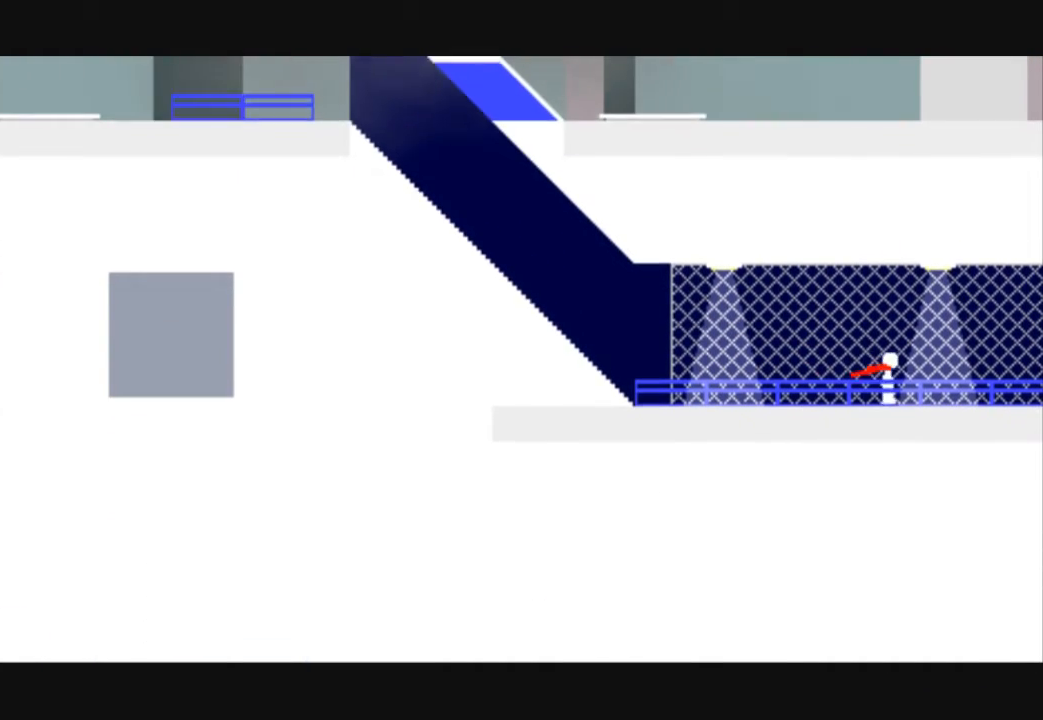
{"keys": ["right"], "events": []}
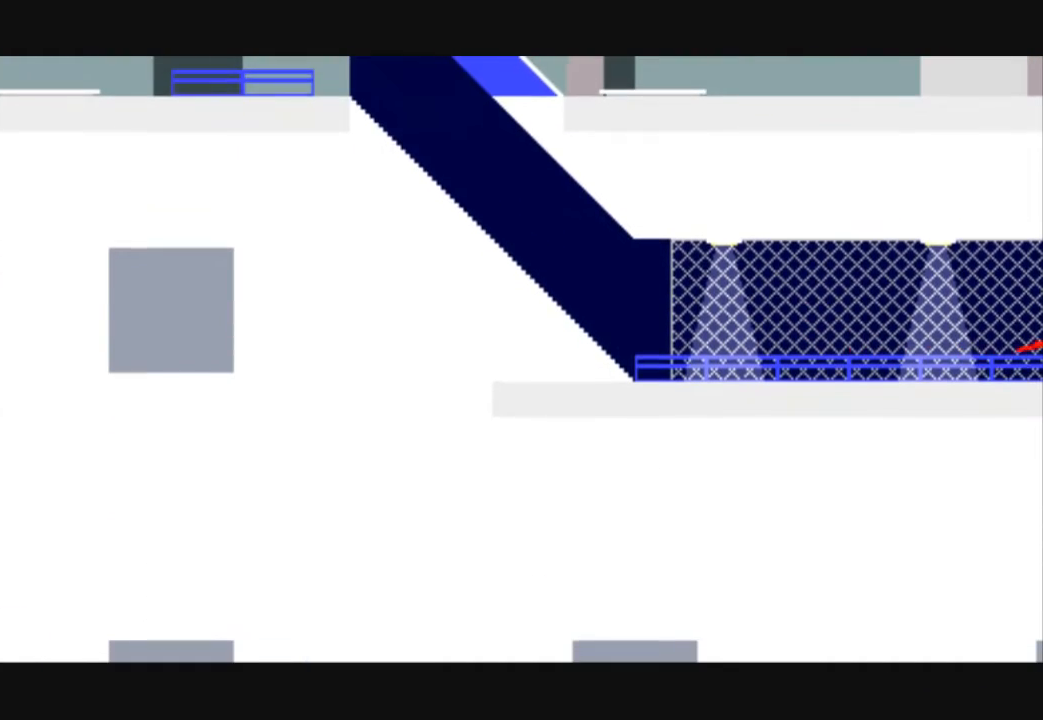
{"keys": ["right"], "events": [[67, "right", "up"], [167, "right", "down"]]}
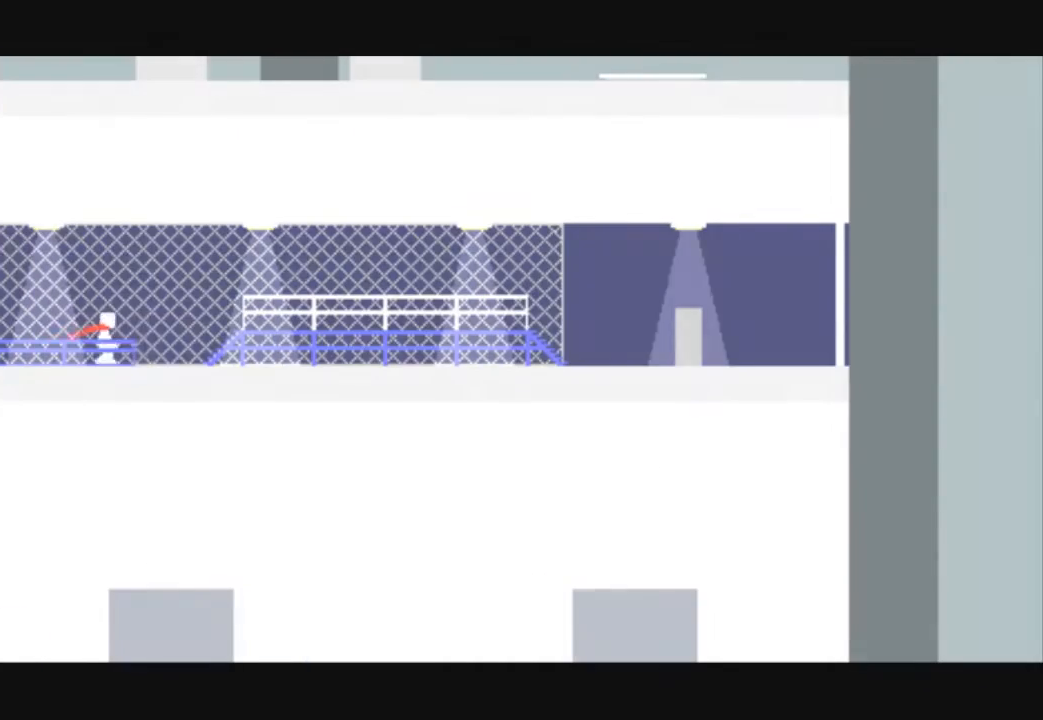
{"keys": ["right"], "events": [[333, "up", "down"], [500, "up", "up"]]}
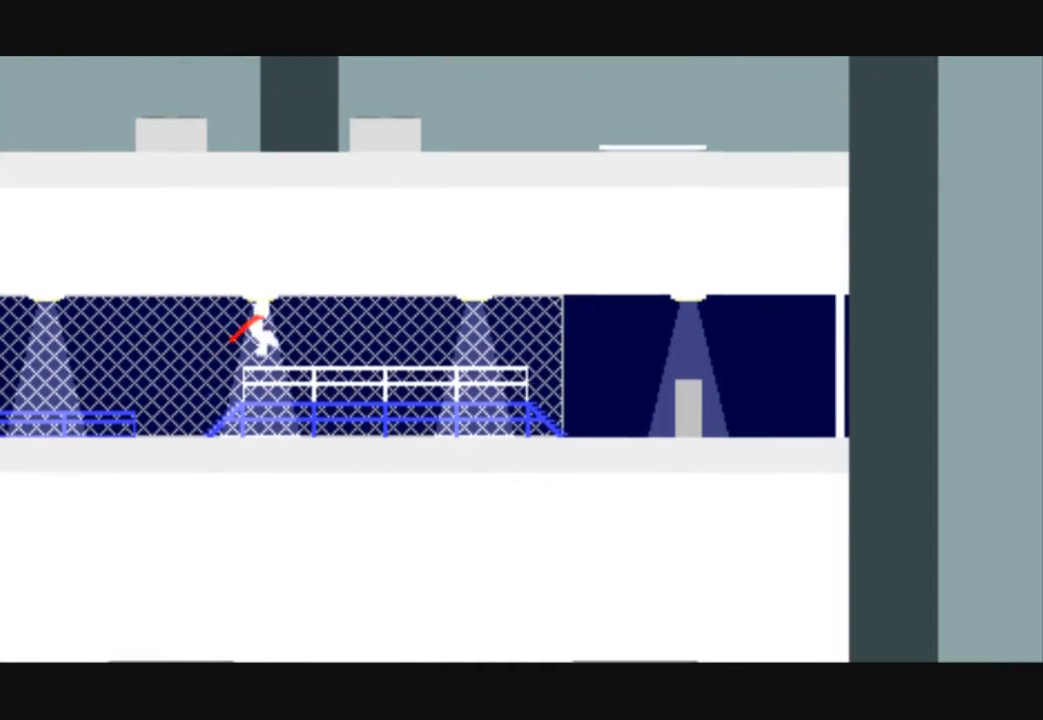
{"keys": ["right"], "events": []}
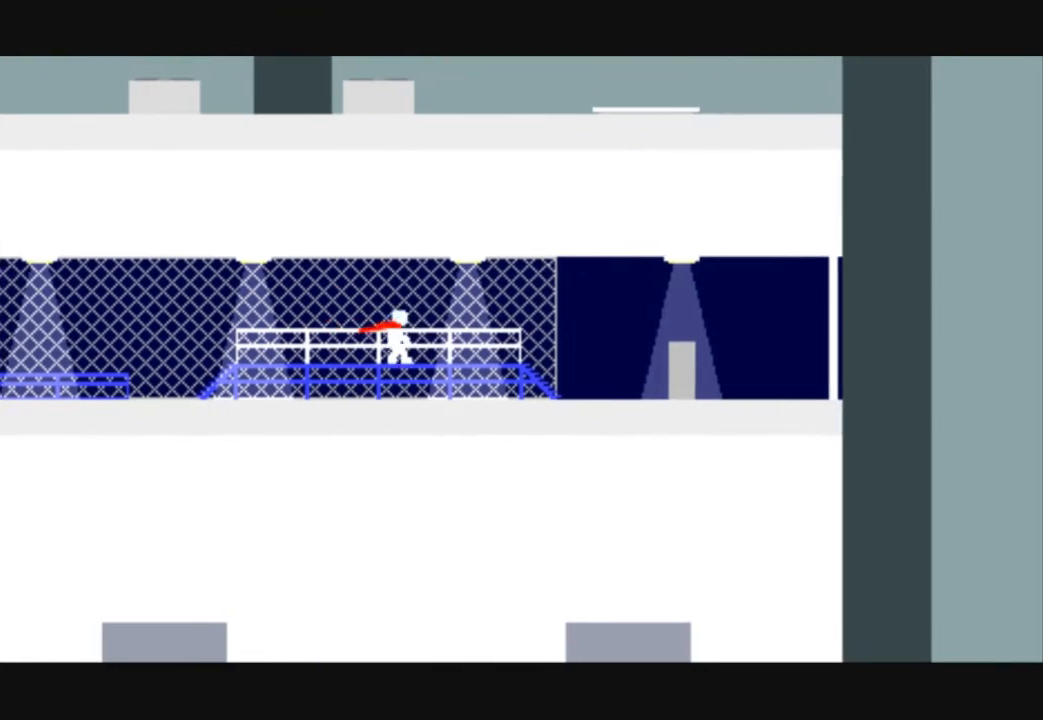
{"keys": ["right"], "events": []}
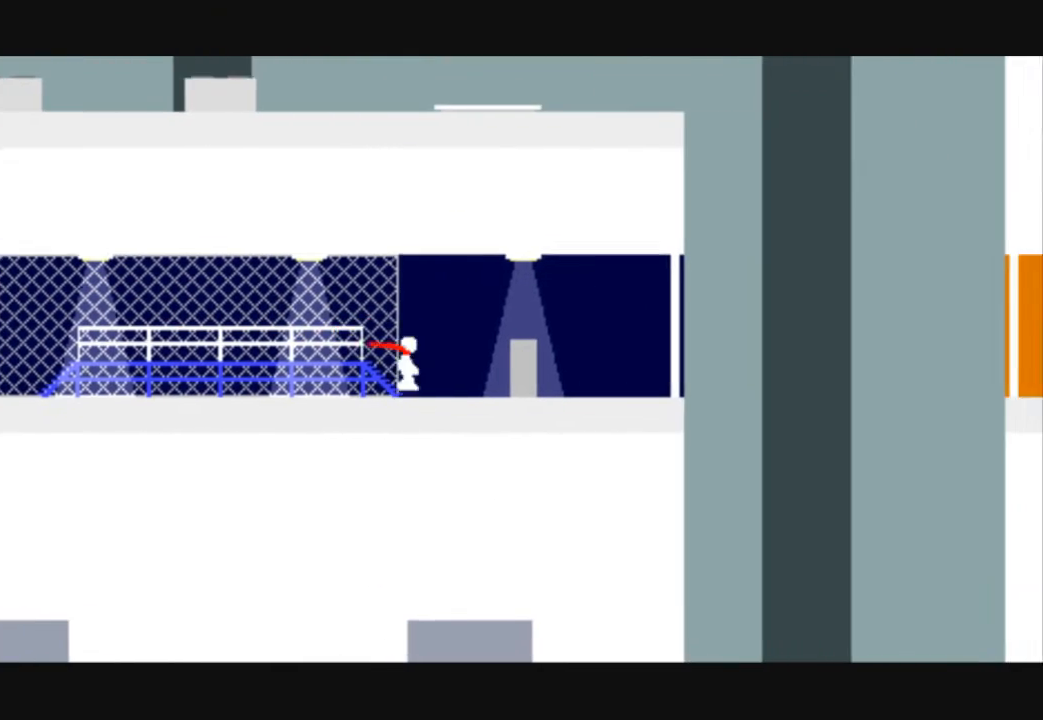
{"keys": ["right"], "events": []}
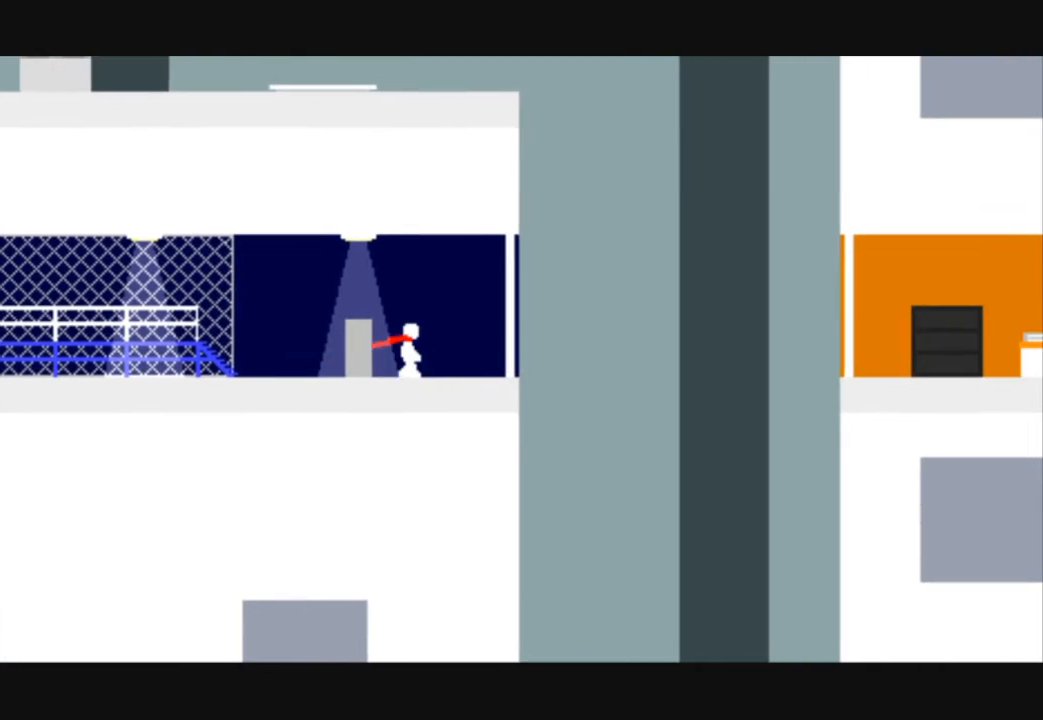
{"keys": ["right", "up"], "events": [[333, "up", "down"]]}
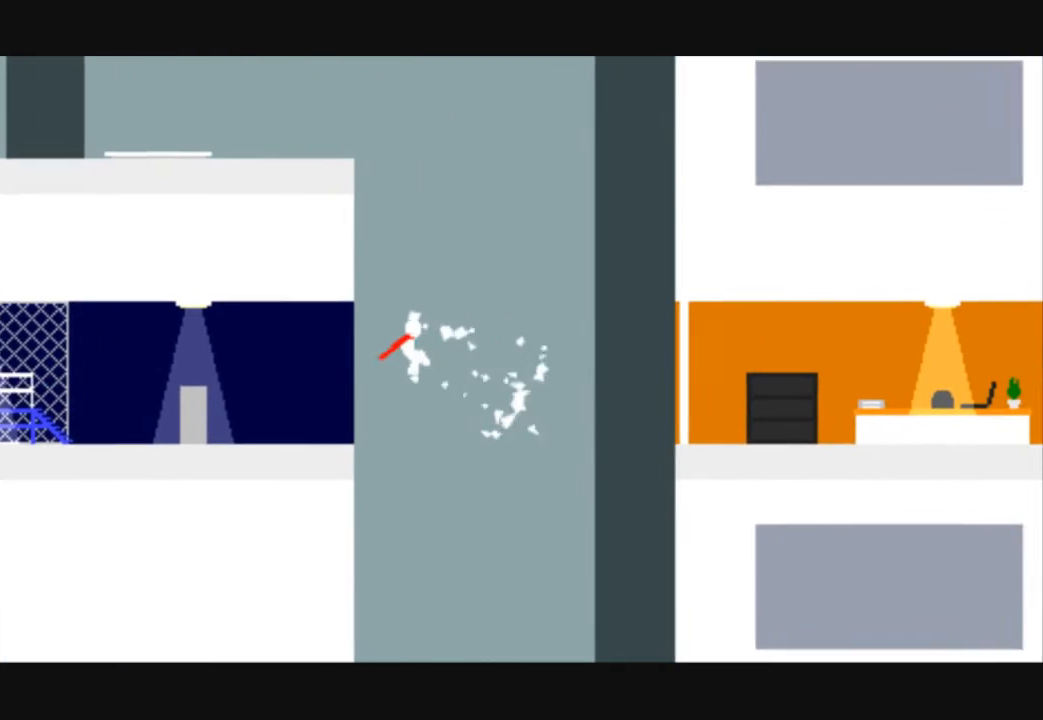
{"keys": ["right", "up"], "events": []}
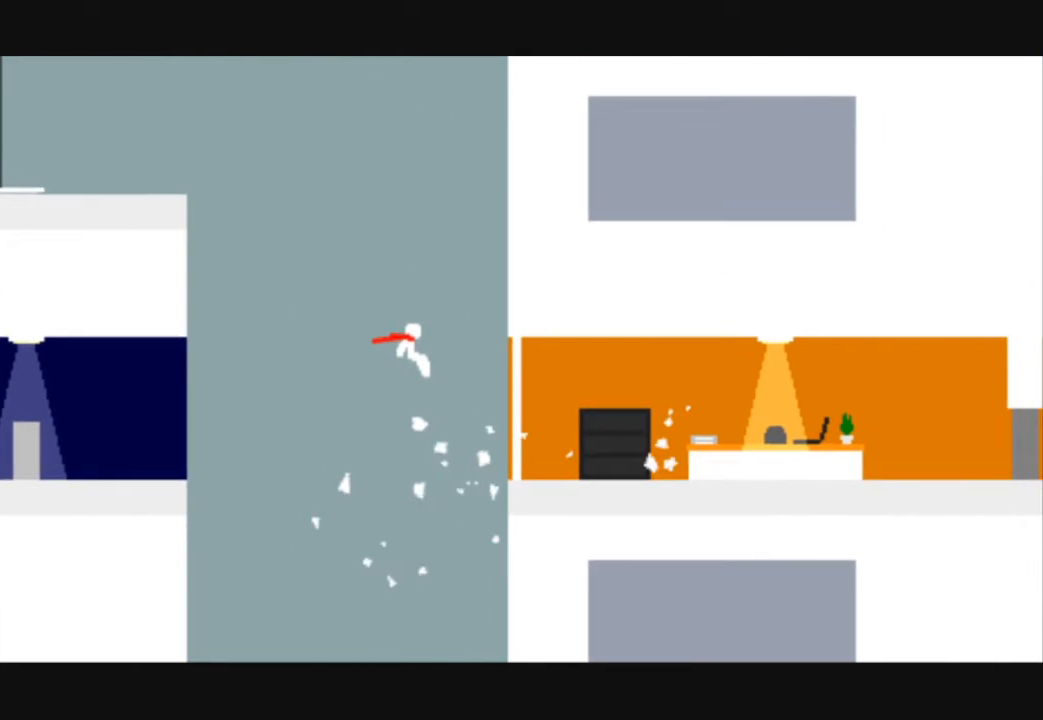
{"keys": ["right"], "events": [[367, "up", "up"]]}